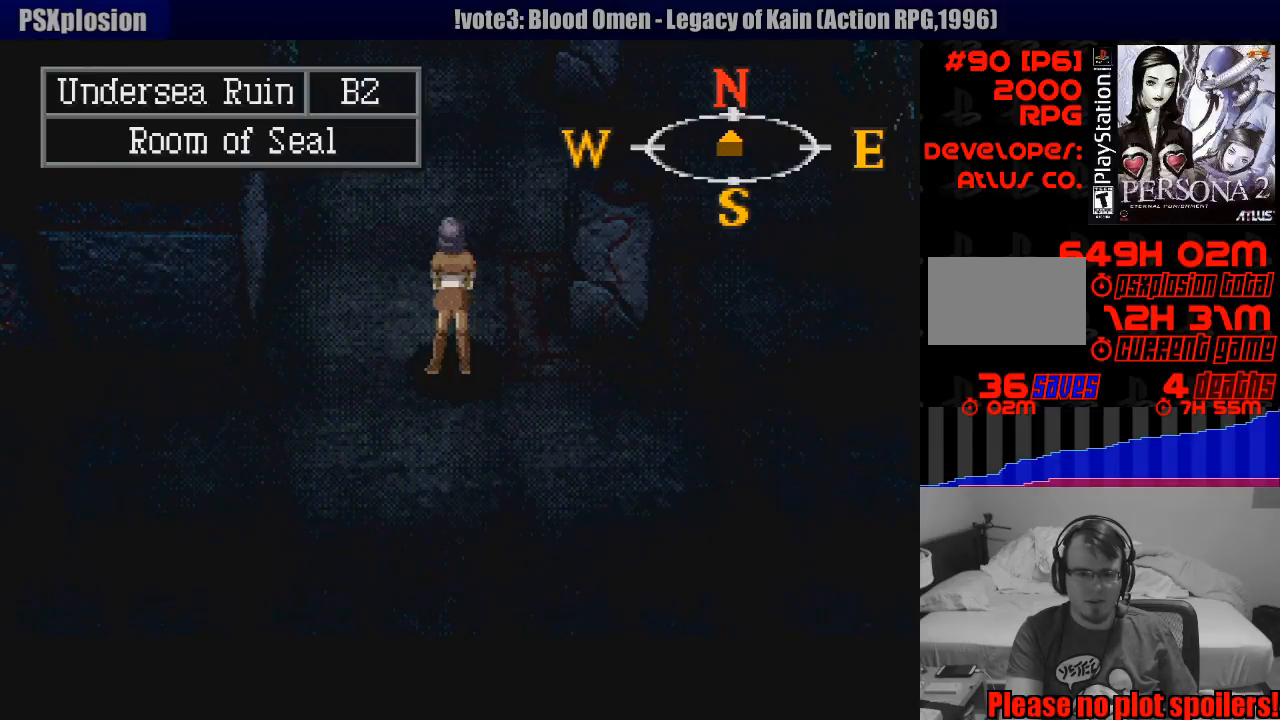
Gameplay with a controller (PlayStation layout); each line is a JSON object with the inputs held at the frame after it. "events" lists button and stick changes between this image and that frame as [ms after this image, input, new state], when the widget could be followed in between. Not read: L3 R3.
{"buttons": [], "events": []}
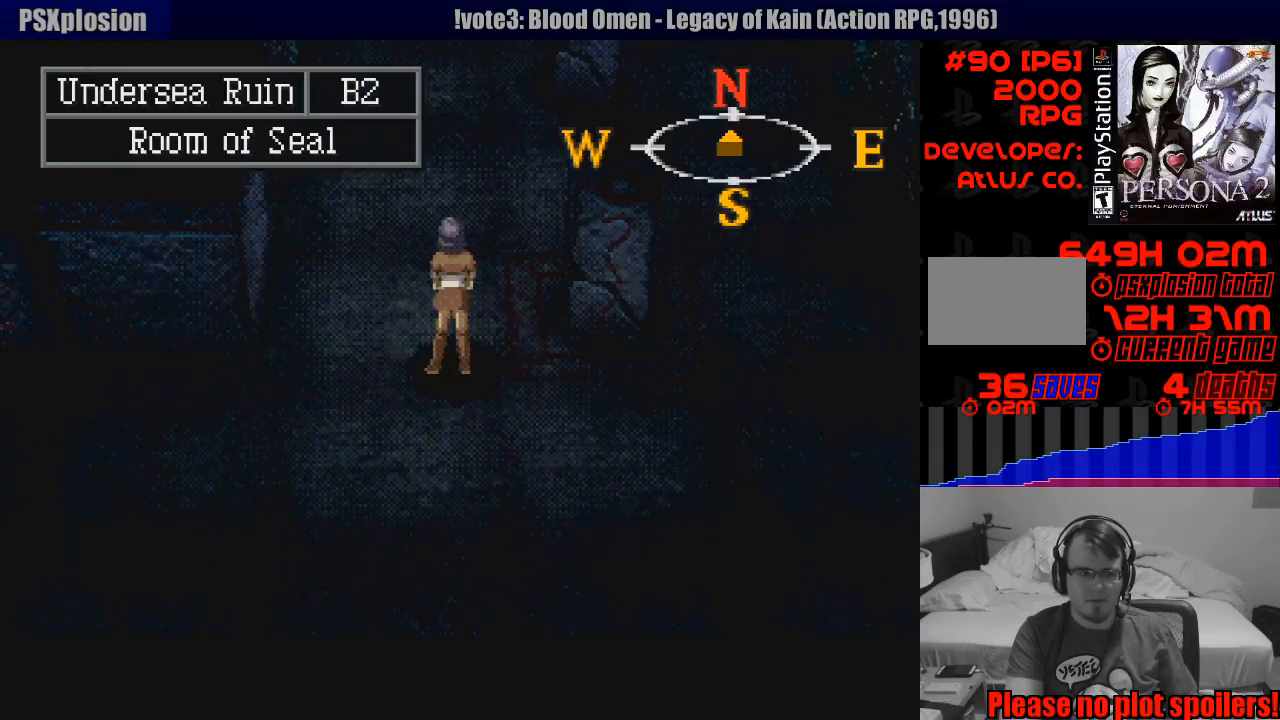
{"buttons": [], "events": []}
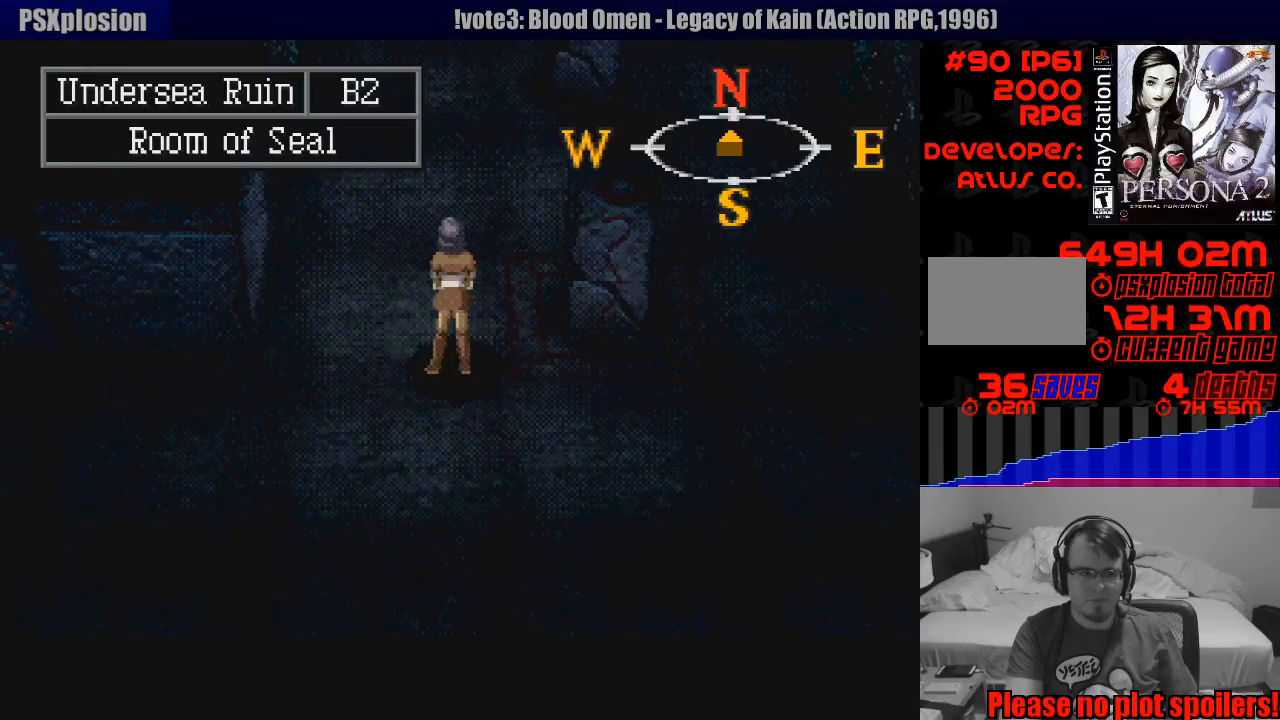
{"buttons": [], "events": [[300, "SQUARE", "down"], [433, "SQUARE", "up"]]}
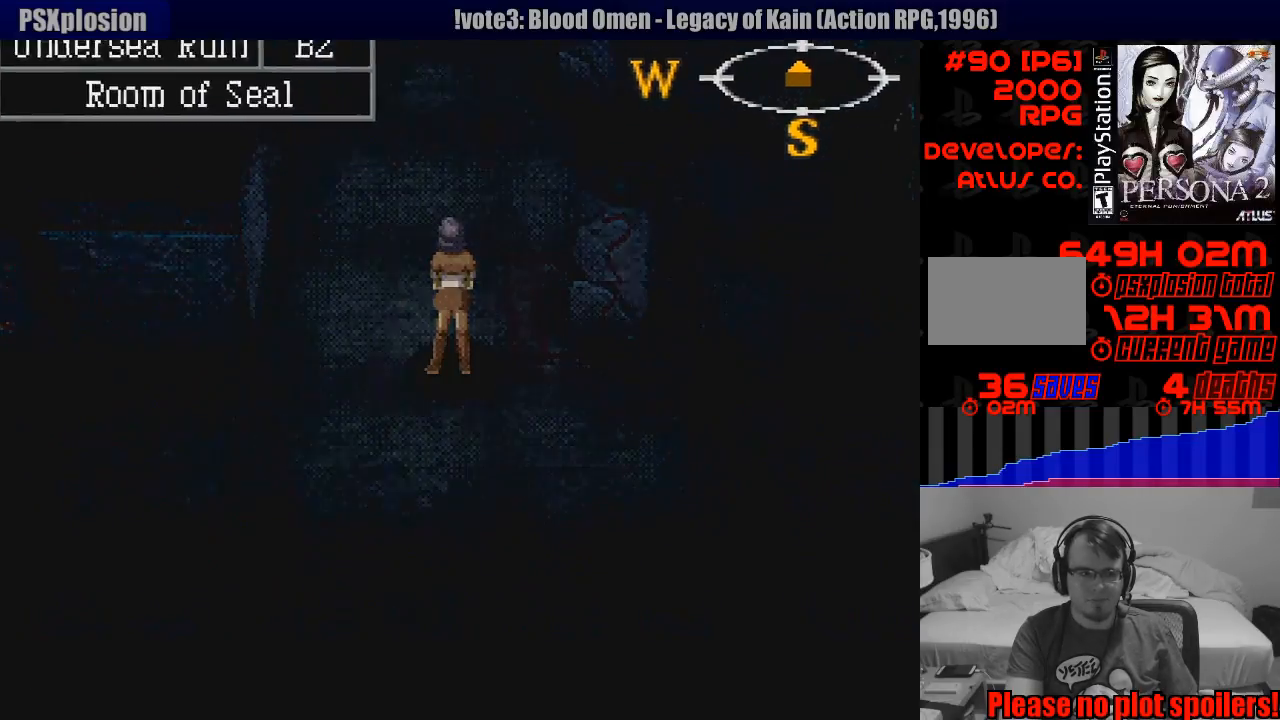
{"buttons": [], "events": []}
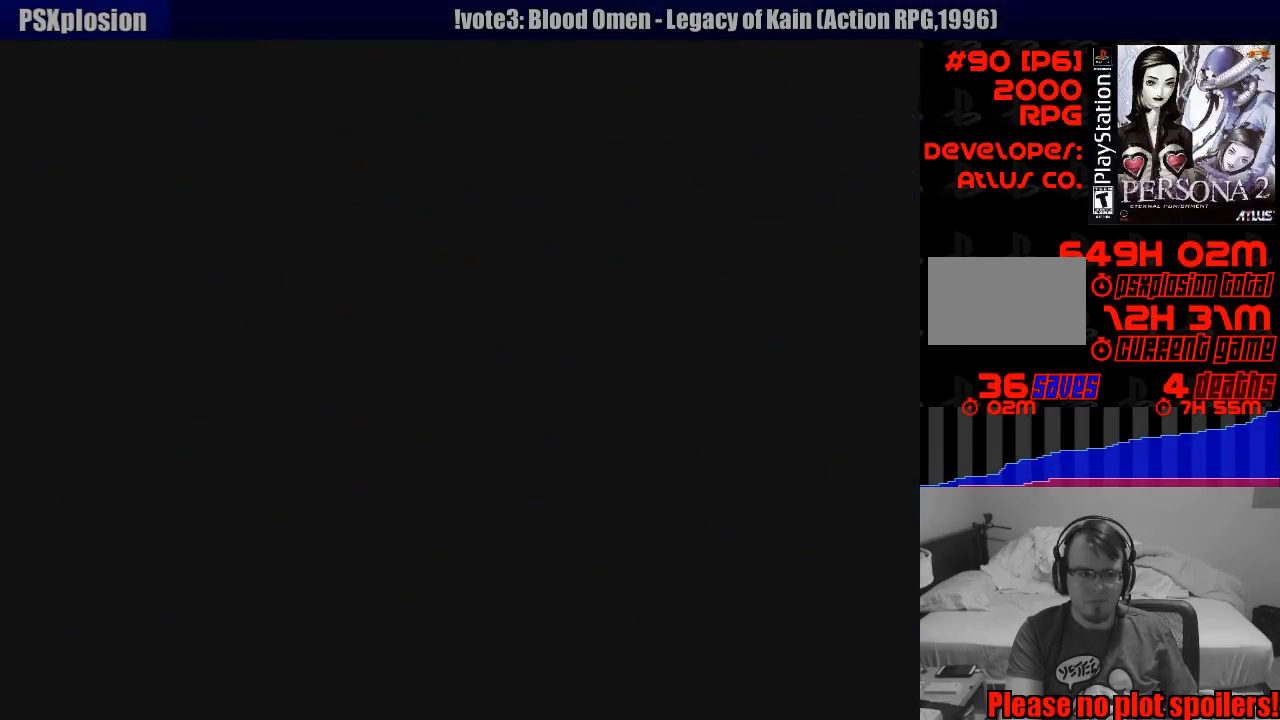
{"buttons": [], "events": []}
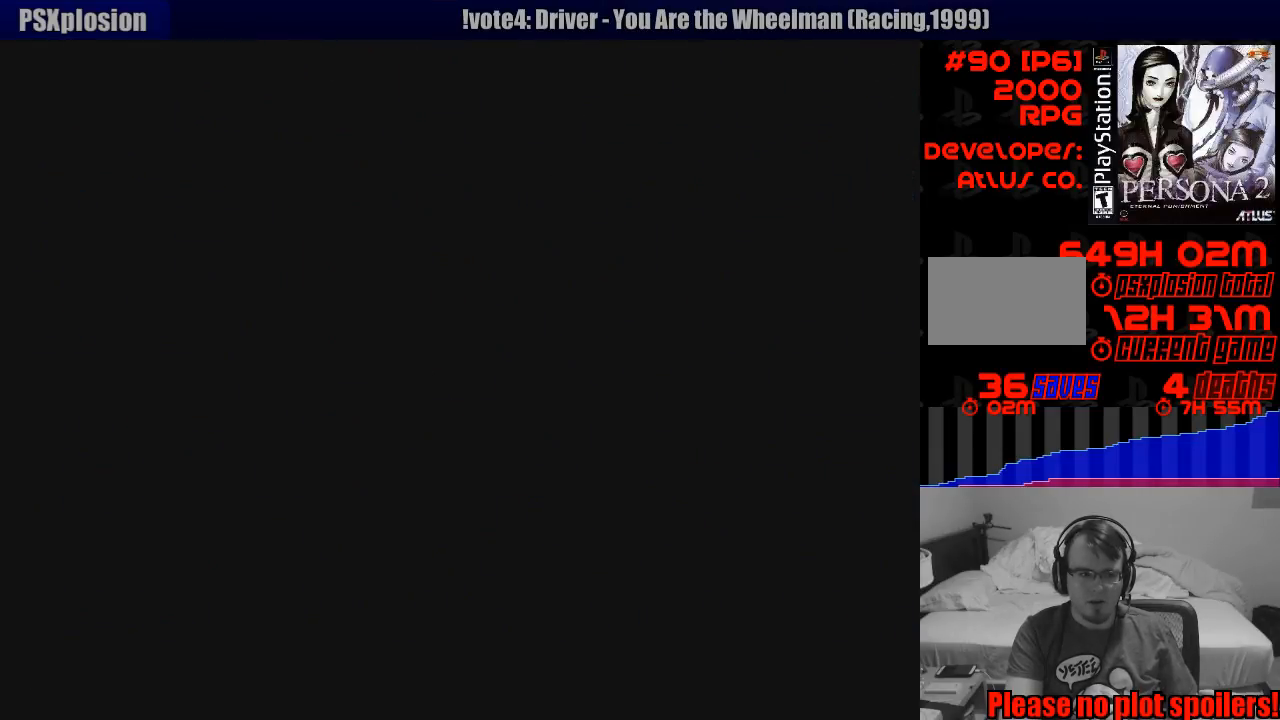
{"buttons": [], "events": []}
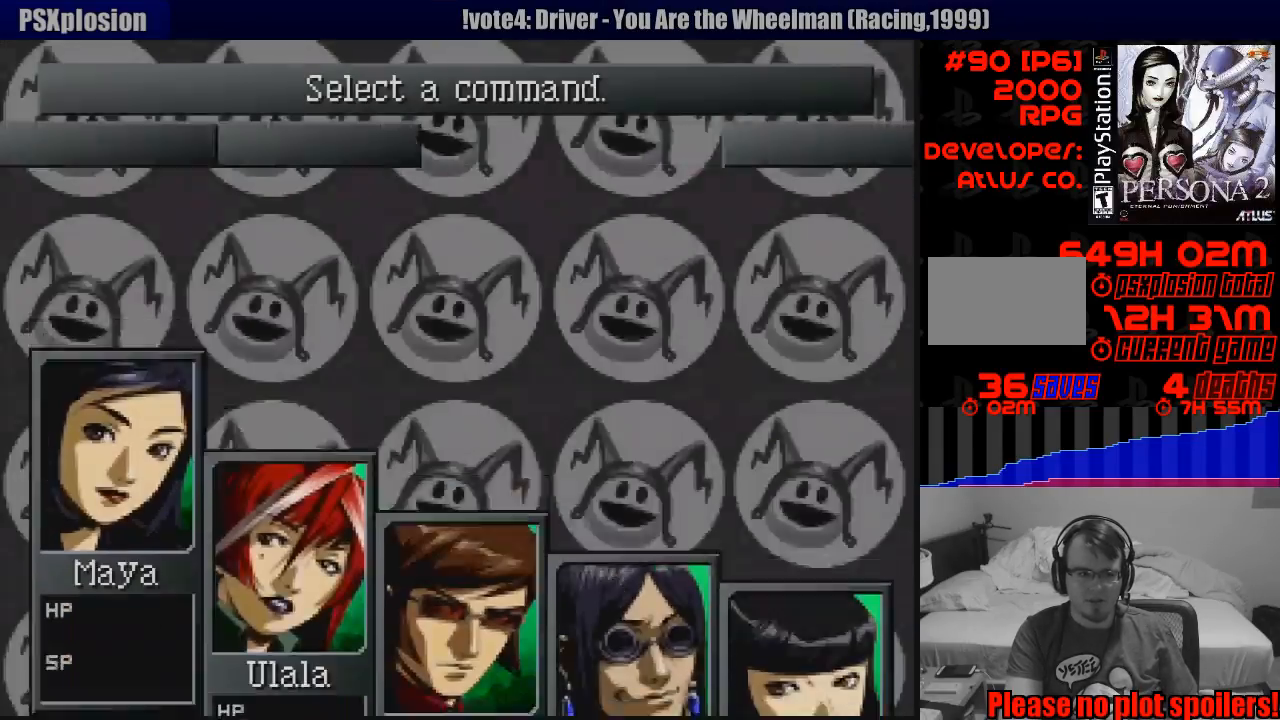
{"buttons": [], "events": []}
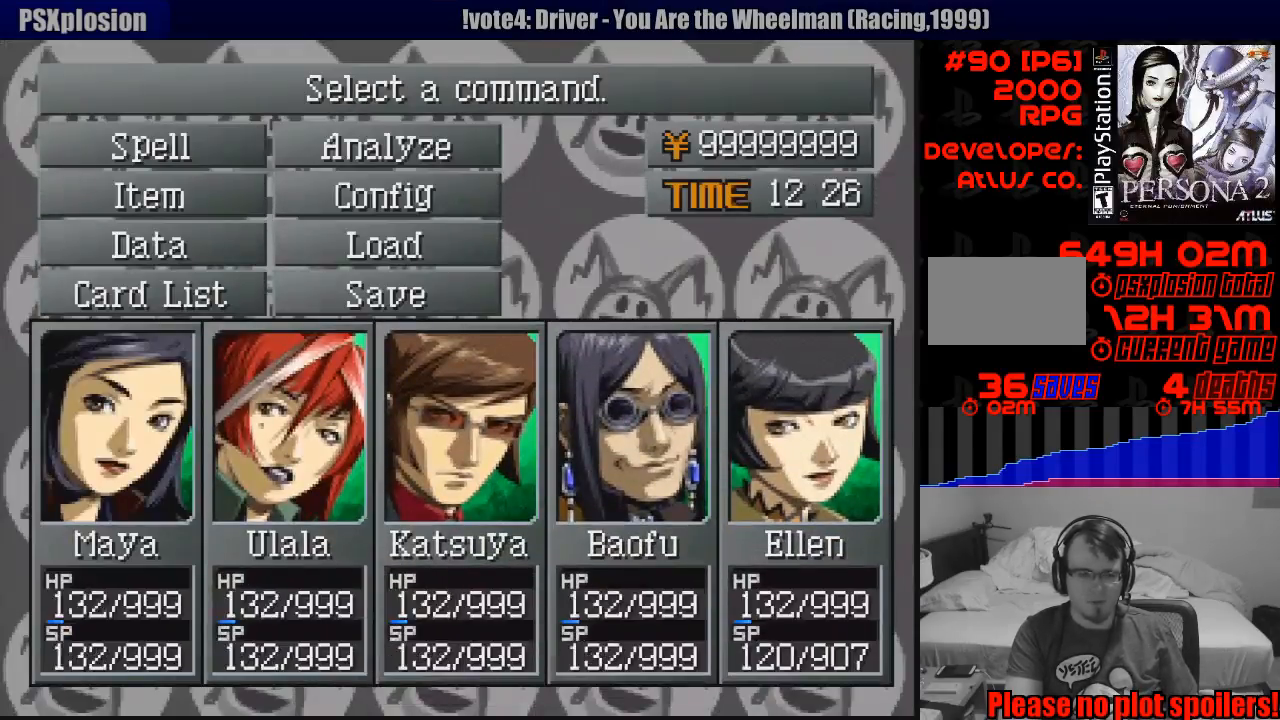
{"buttons": [], "events": []}
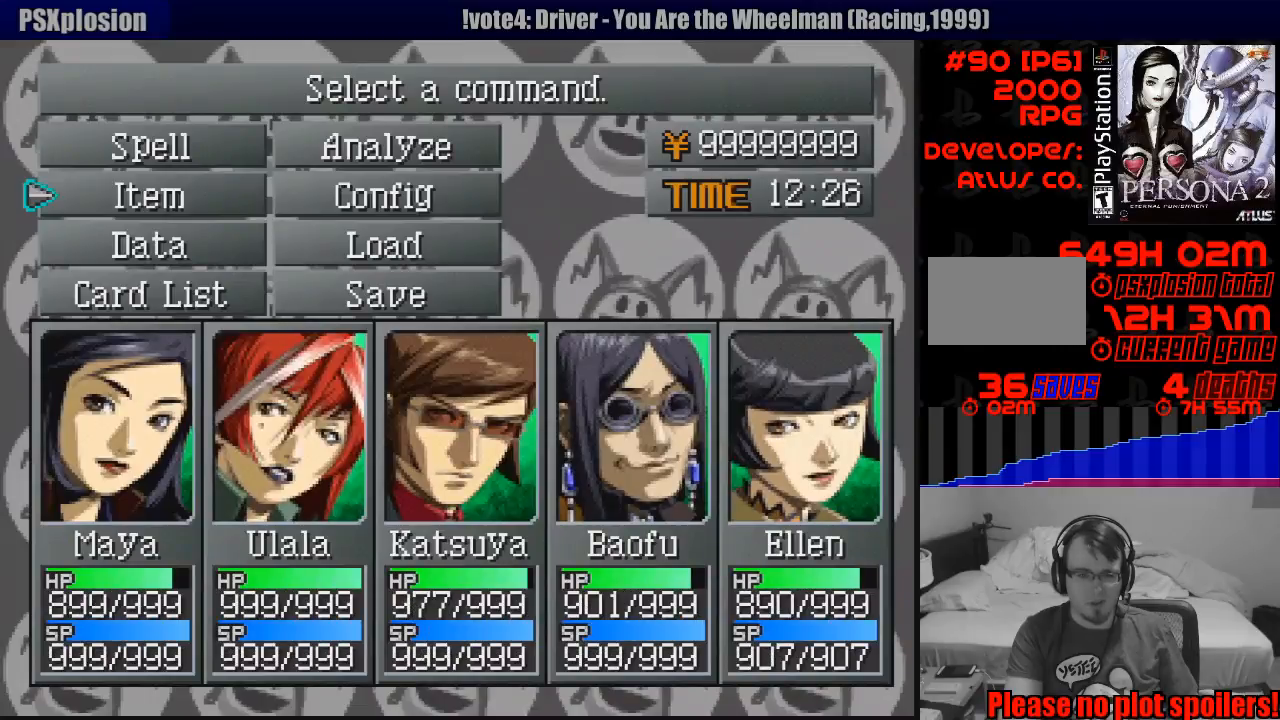
{"buttons": [], "events": [[17, "DPAD_DOWN", "down"], [117, "DPAD_DOWN", "up"], [333, "DPAD_DOWN", "down"], [467, "DPAD_DOWN", "up"]]}
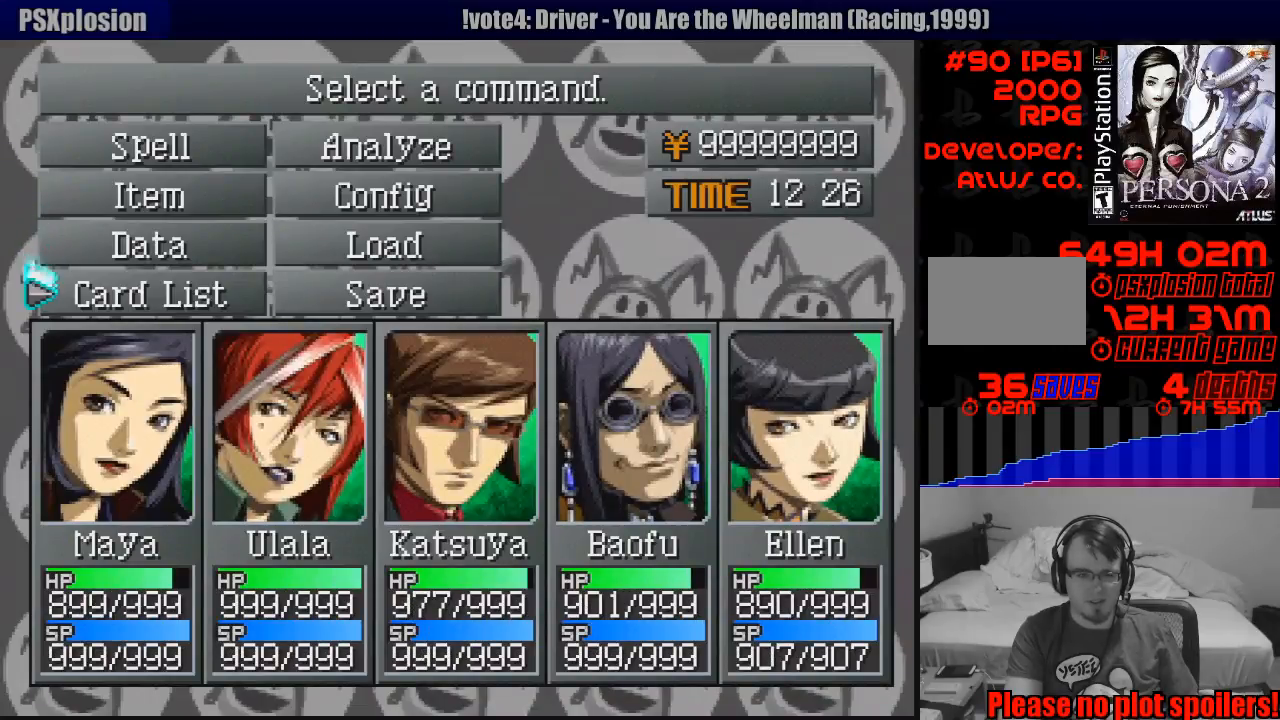
{"buttons": [], "events": [[167, "DPAD_RIGHT", "down"], [250, "DPAD_RIGHT", "up"]]}
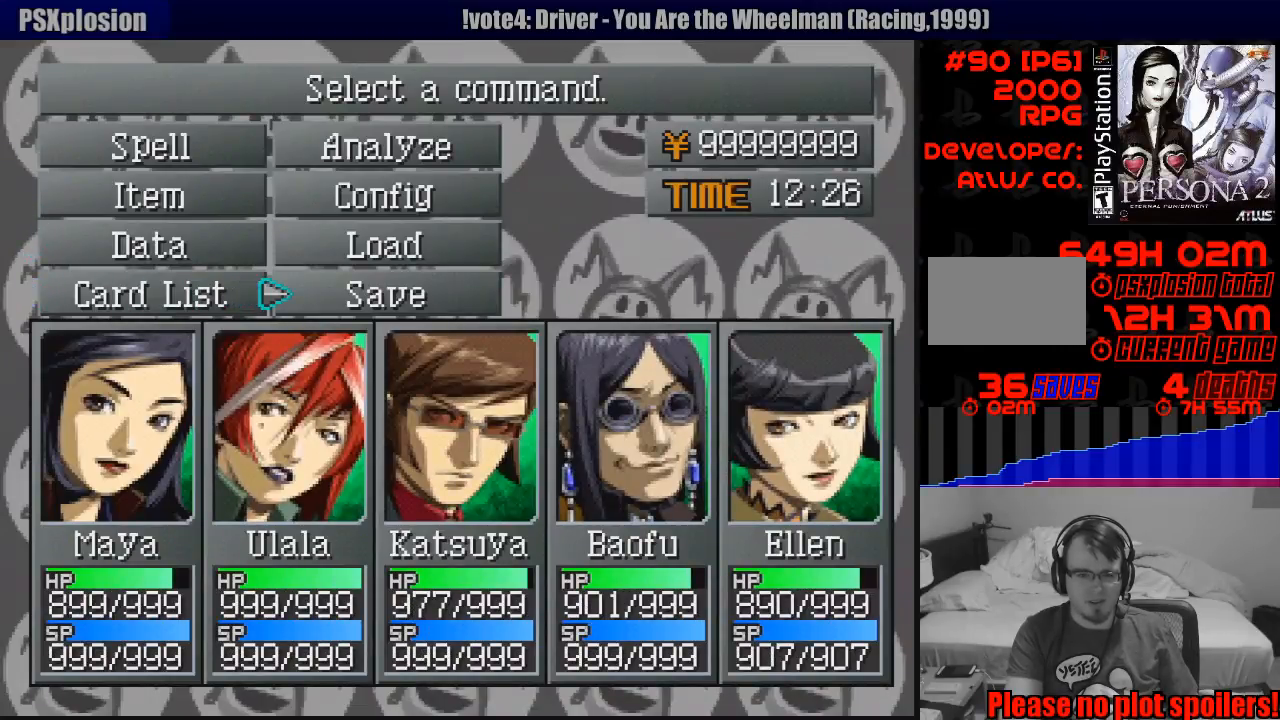
{"buttons": [], "events": [[67, "CROSS", "down"], [167, "CROSS", "up"]]}
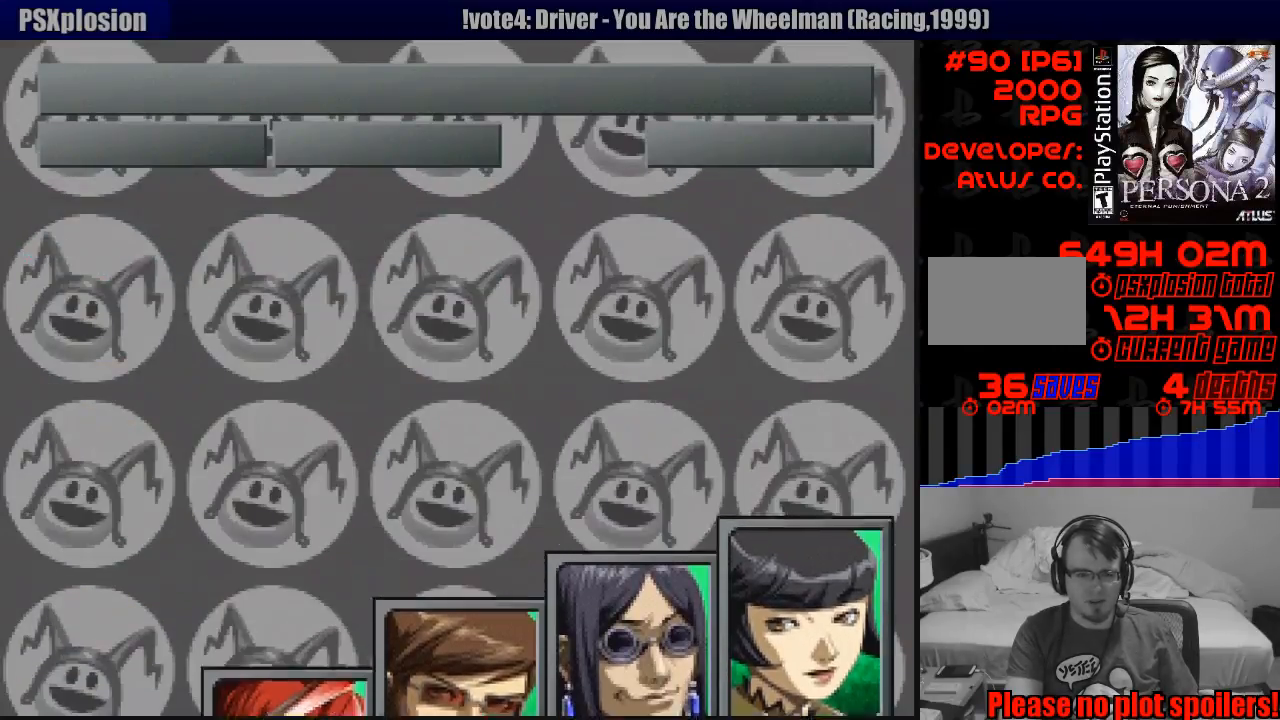
{"buttons": [], "events": []}
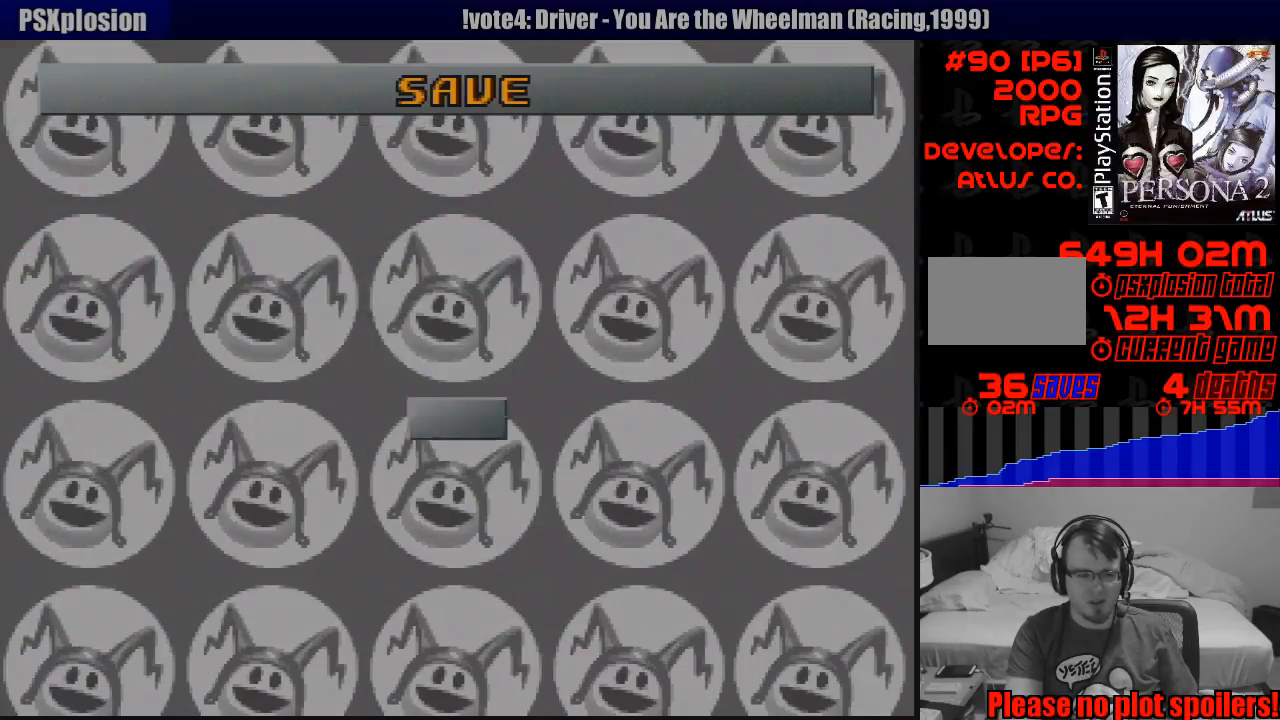
{"buttons": [], "events": []}
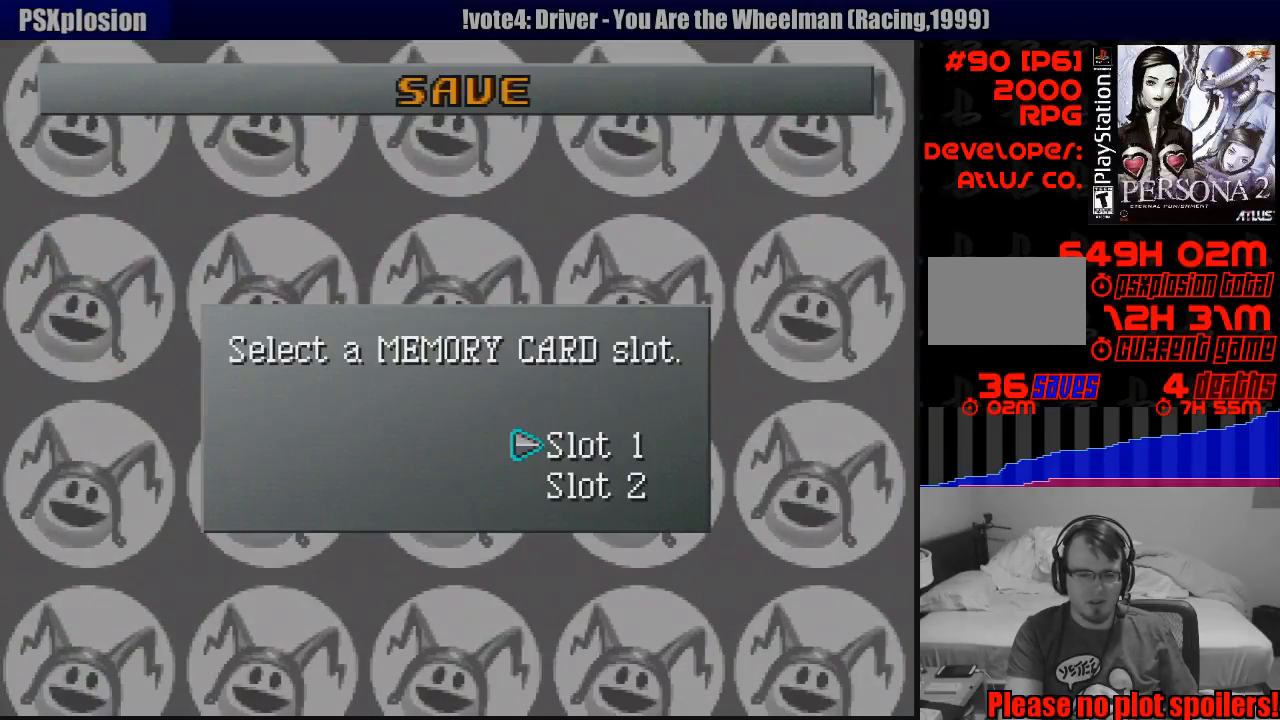
{"buttons": [], "events": [[200, "CROSS", "down"], [383, "CROSS", "up"]]}
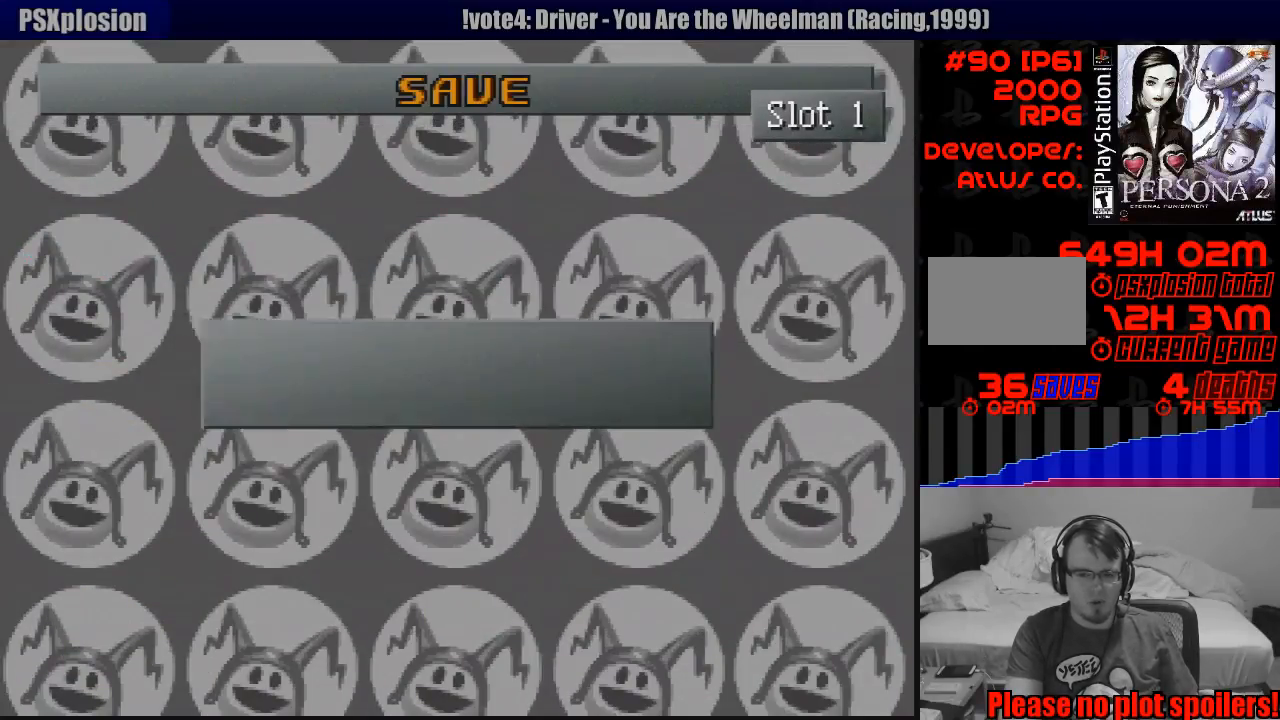
{"buttons": [], "events": []}
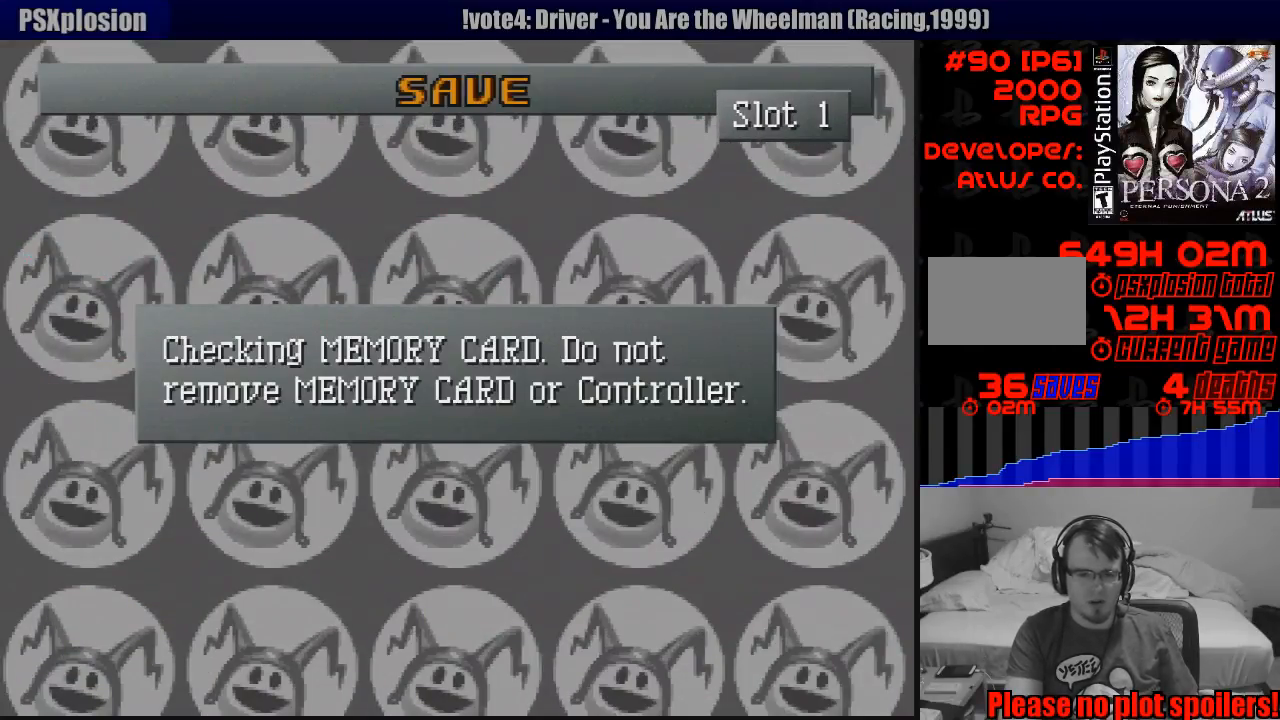
{"buttons": [], "events": []}
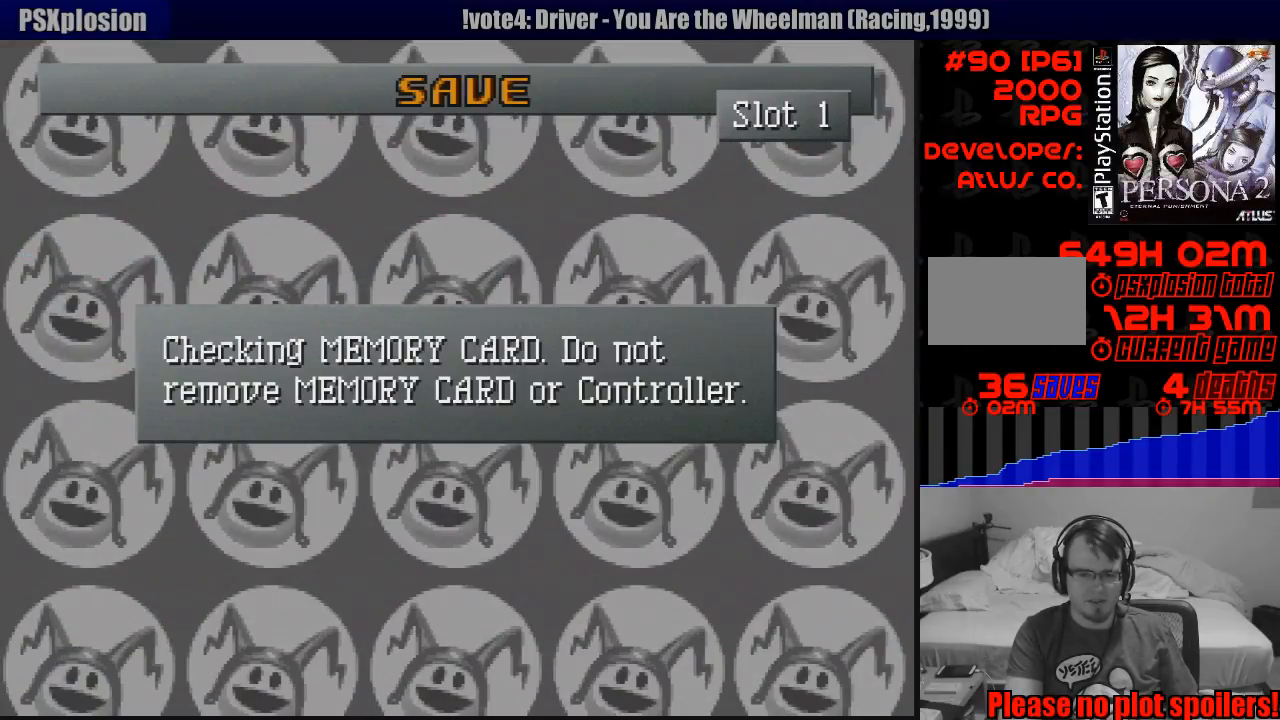
{"buttons": [], "events": []}
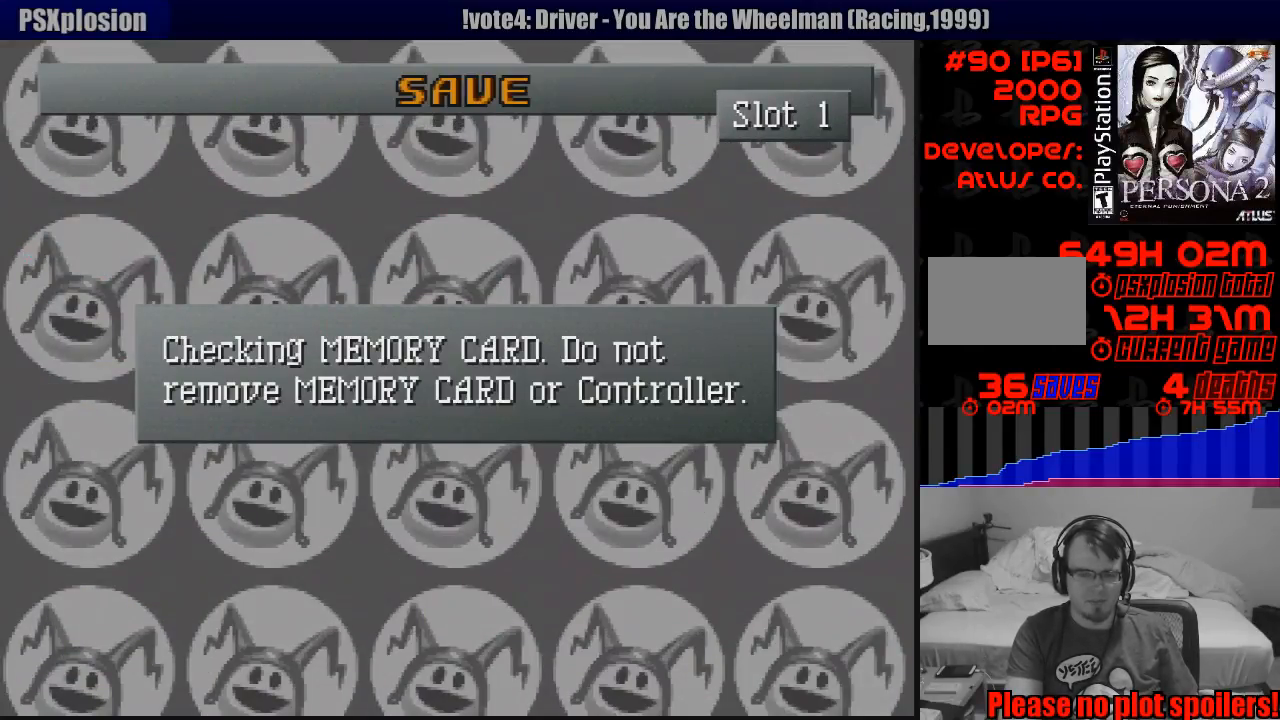
{"buttons": [], "events": []}
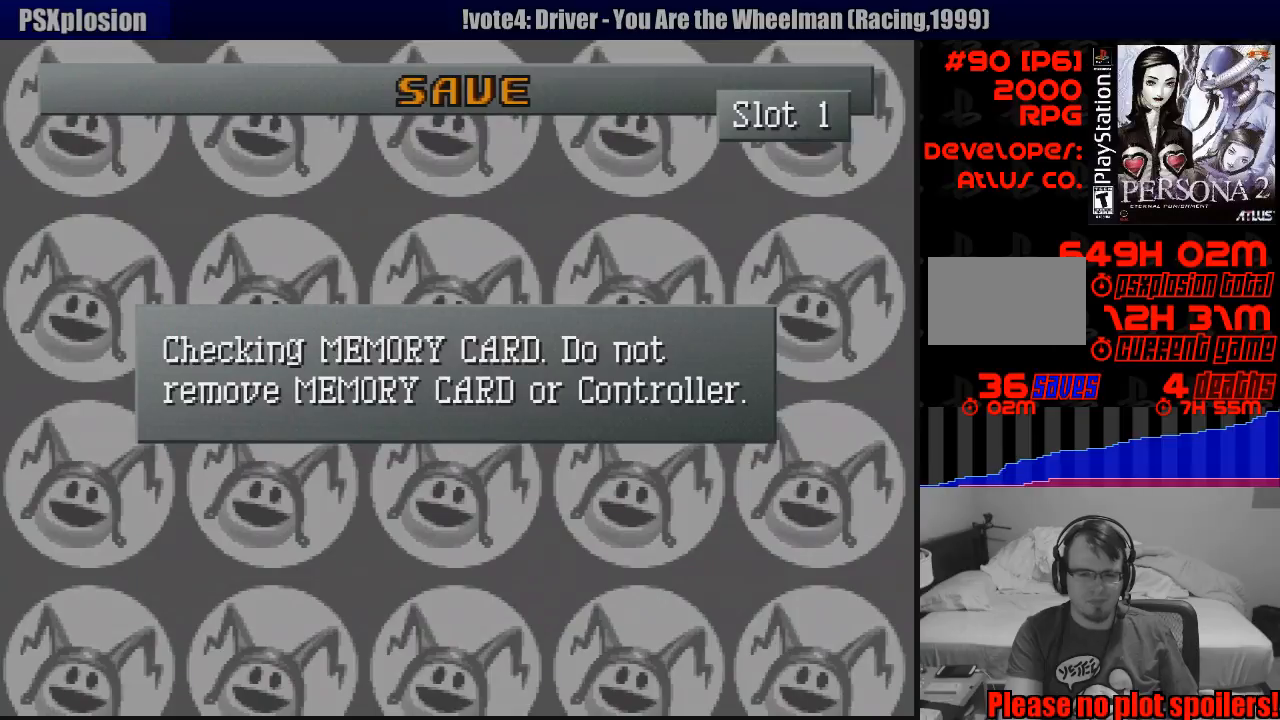
{"buttons": [], "events": []}
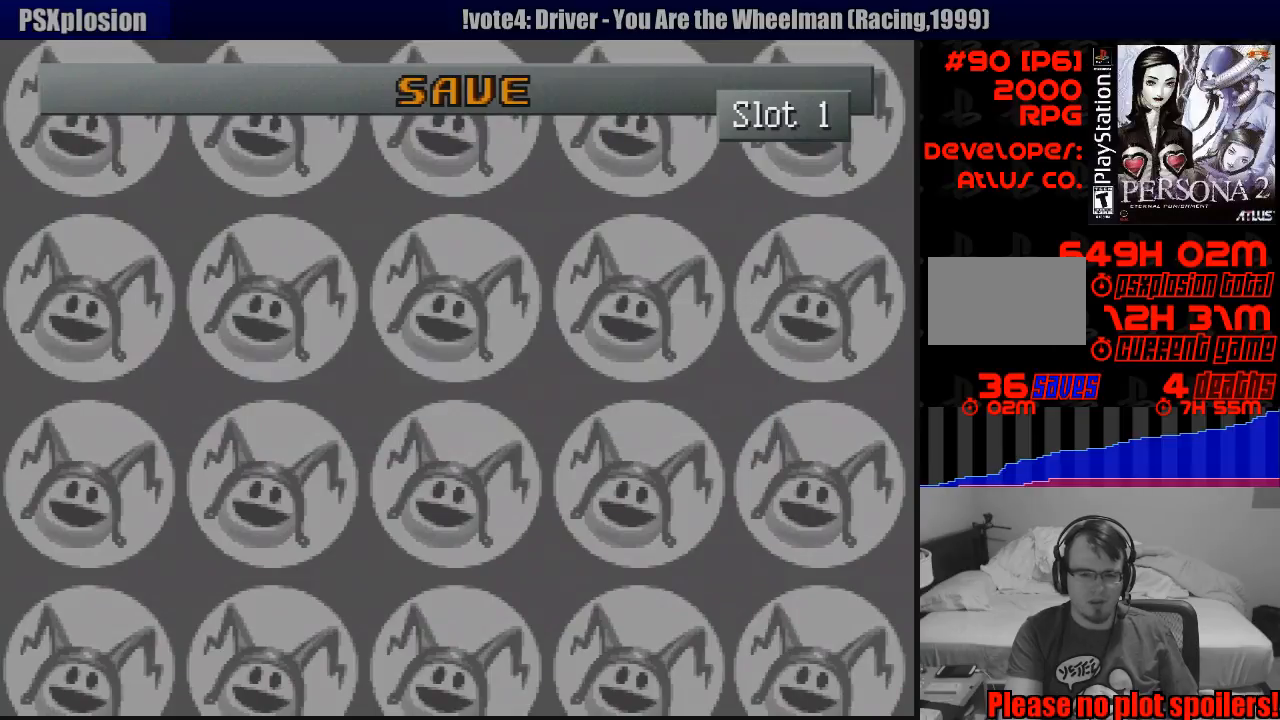
{"buttons": [], "events": []}
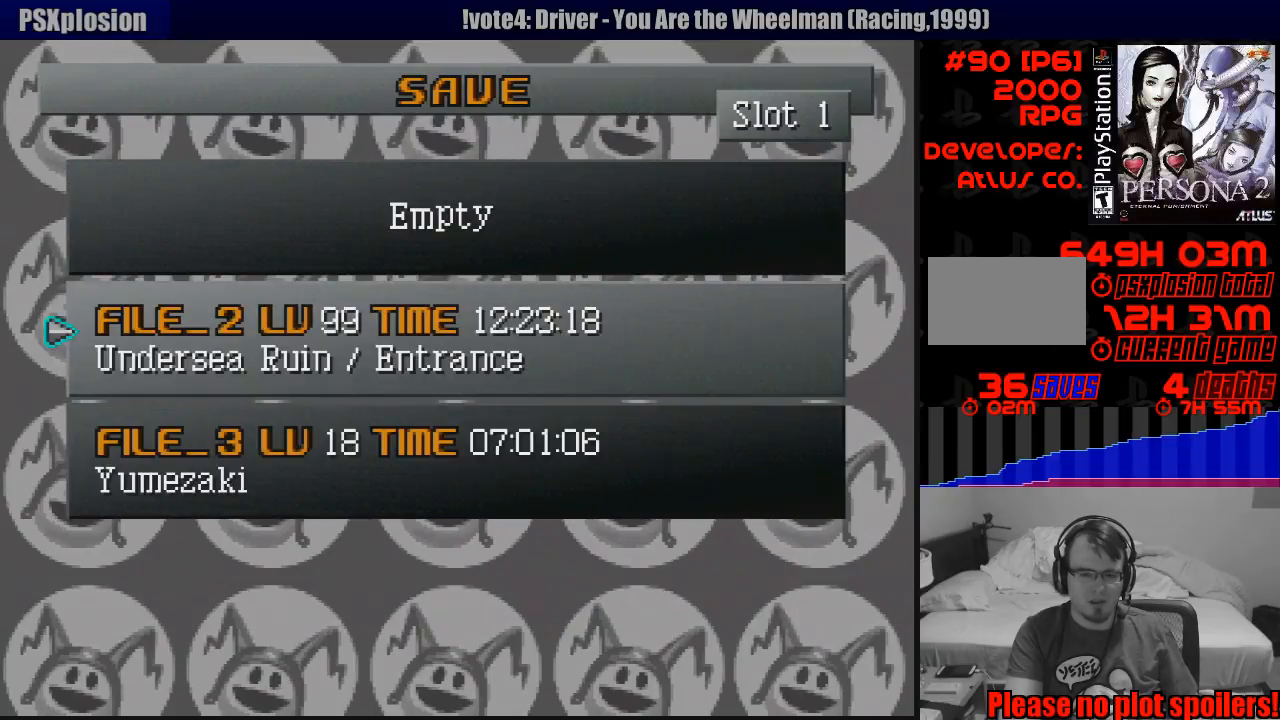
{"buttons": [], "events": [[333, "CROSS", "down"], [467, "CROSS", "up"]]}
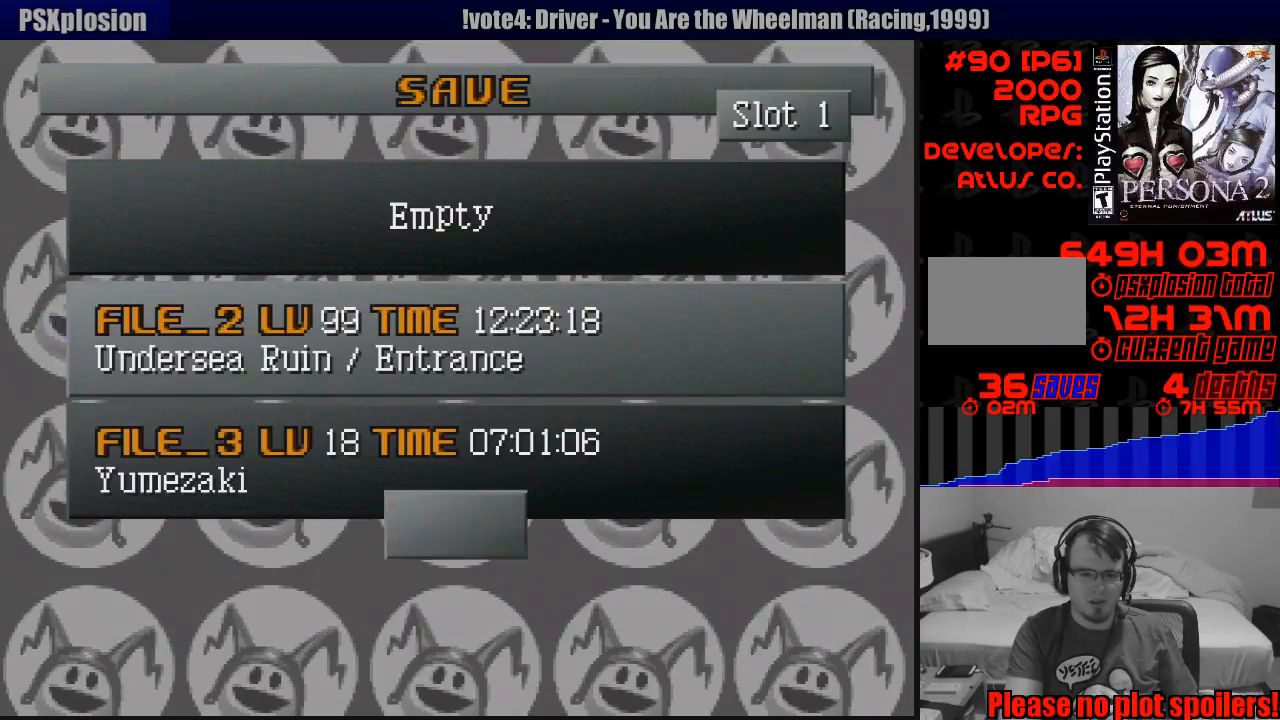
{"buttons": [], "events": []}
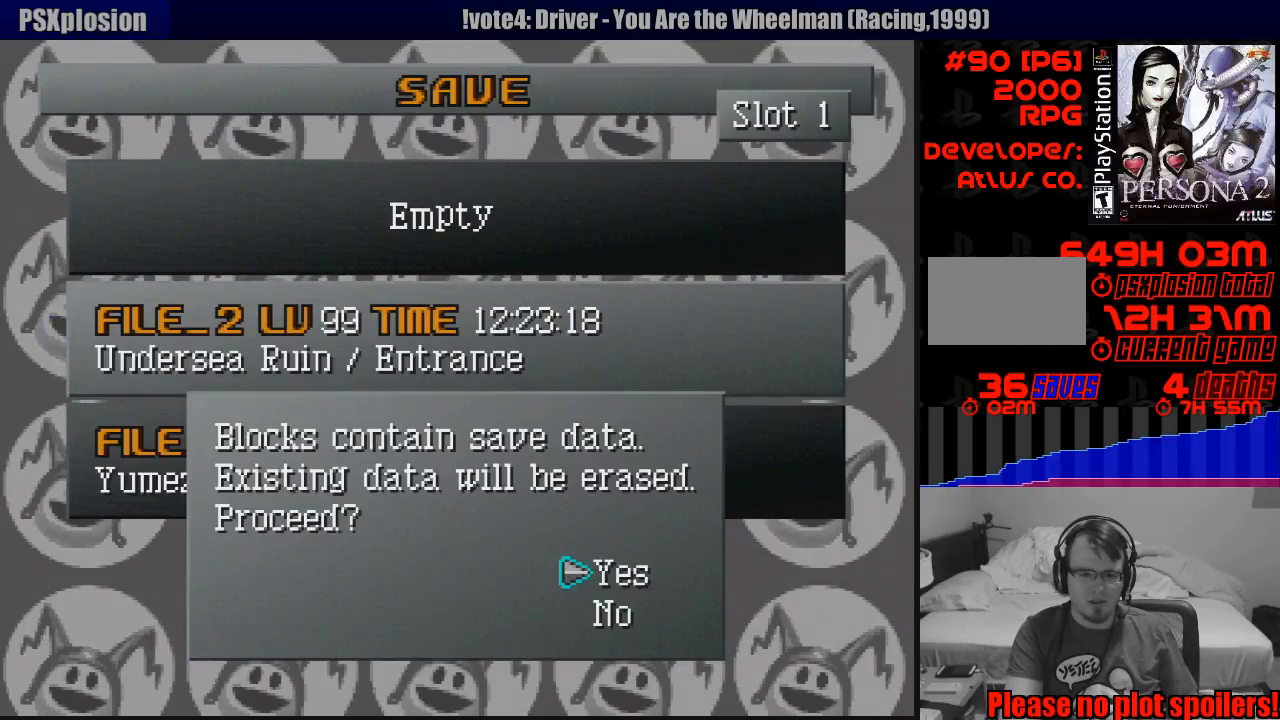
{"buttons": [], "events": [[183, "CROSS", "down"], [267, "CROSS", "up"]]}